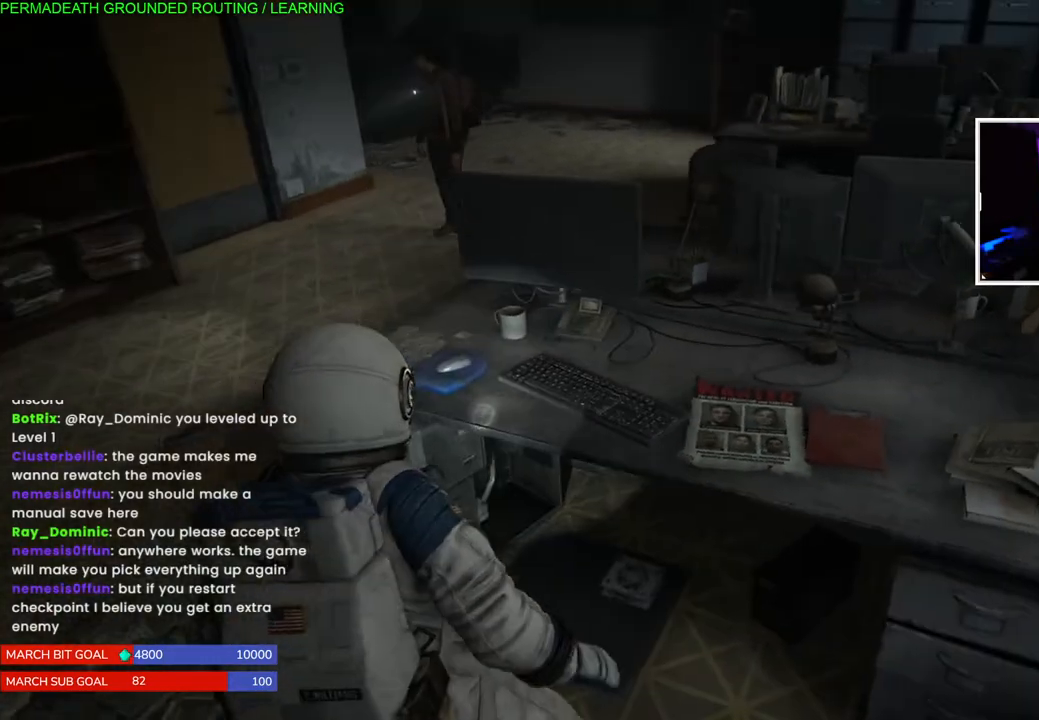
Gameplay with a controller (PlayStation layout); each line is a JSON object with the inputs held at the frame after it. "events" lists button and stick changes between this image and that frame as [ms after this image, input, new state], when the widget could be followed in between. Not read: L3.
{"buttons": [], "left_stick": "up-right", "right_stick": "right", "events": [[17, "TRIANGLE", "up"], [250, "right_stick", "right"], [333, "left_stick", "up-left"], [433, "left_stick", "up-right"]]}
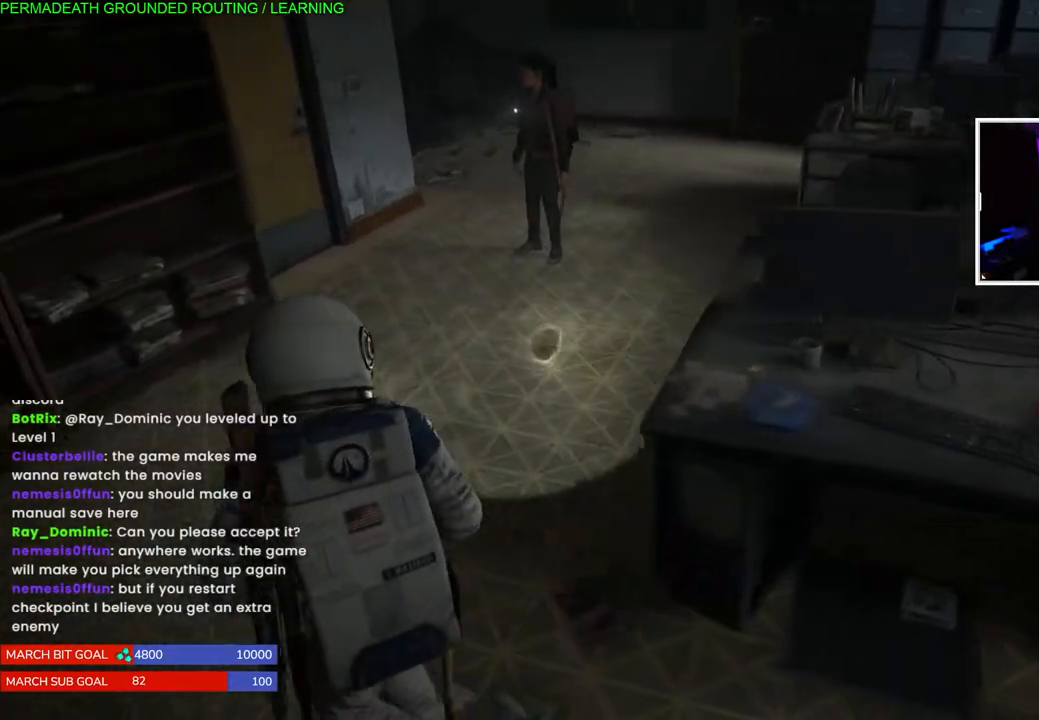
{"buttons": ["TRIANGLE"], "left_stick": "up-left", "right_stick": "center", "events": [[167, "right_stick", "center"], [283, "TRIANGLE", "down"], [367, "left_stick", "up-left"], [383, "TRIANGLE", "up"], [450, "TRIANGLE", "down"]]}
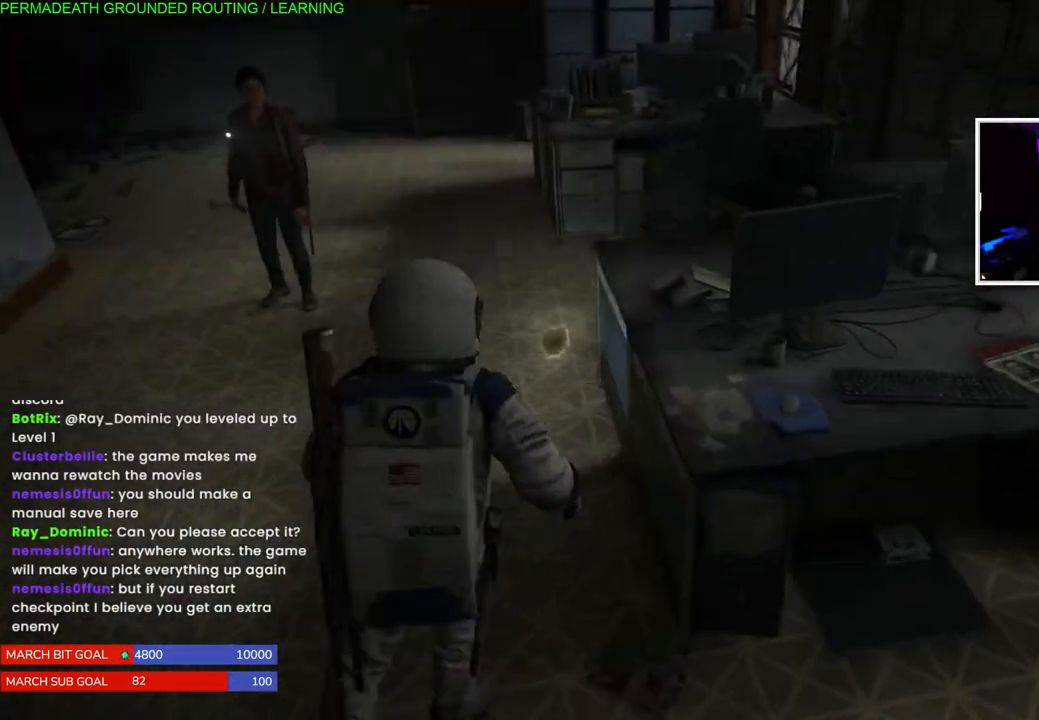
{"buttons": ["L1"], "left_stick": "up-left", "right_stick": "center", "events": [[50, "L1", "down"], [67, "TRIANGLE", "up"]]}
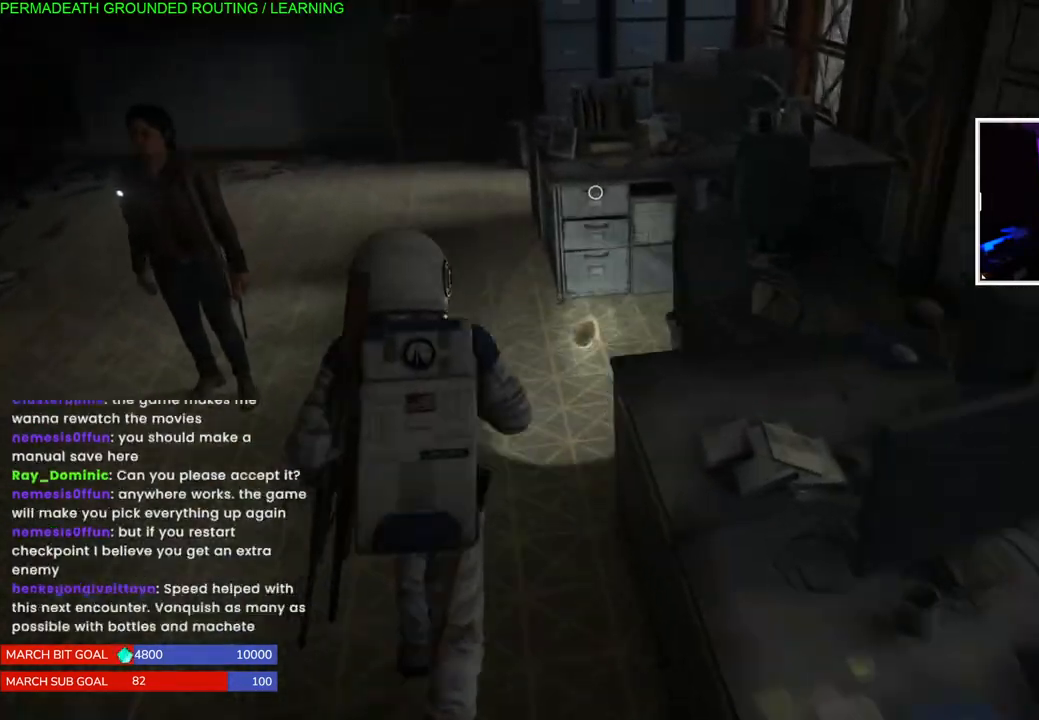
{"buttons": [], "left_stick": "up-right", "right_stick": "center", "events": [[183, "TRIANGLE", "down"], [267, "TRIANGLE", "up"], [367, "TRIANGLE", "down"], [383, "L1", "up"], [467, "left_stick", "up-right"], [483, "TRIANGLE", "up"]]}
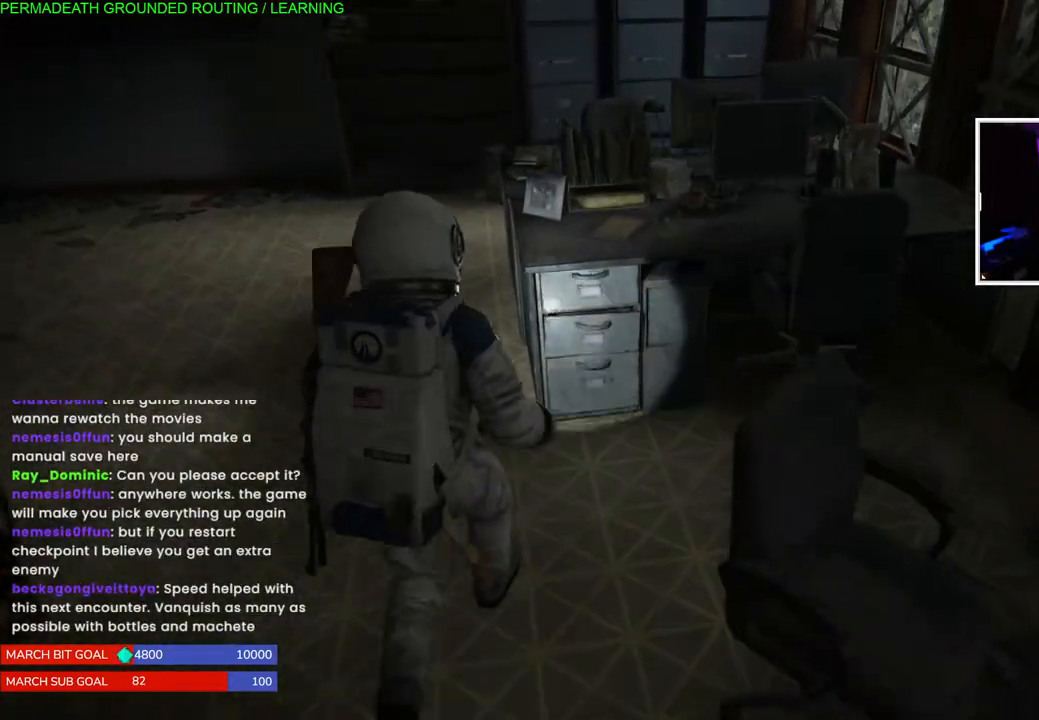
{"buttons": [], "left_stick": "center", "right_stick": "center", "events": [[67, "TRIANGLE", "down"], [100, "left_stick", "center"], [183, "TRIANGLE", "up"], [250, "TRIANGLE", "down"], [350, "TRIANGLE", "up"], [450, "TRIANGLE", "down"], [500, "TRIANGLE", "up"]]}
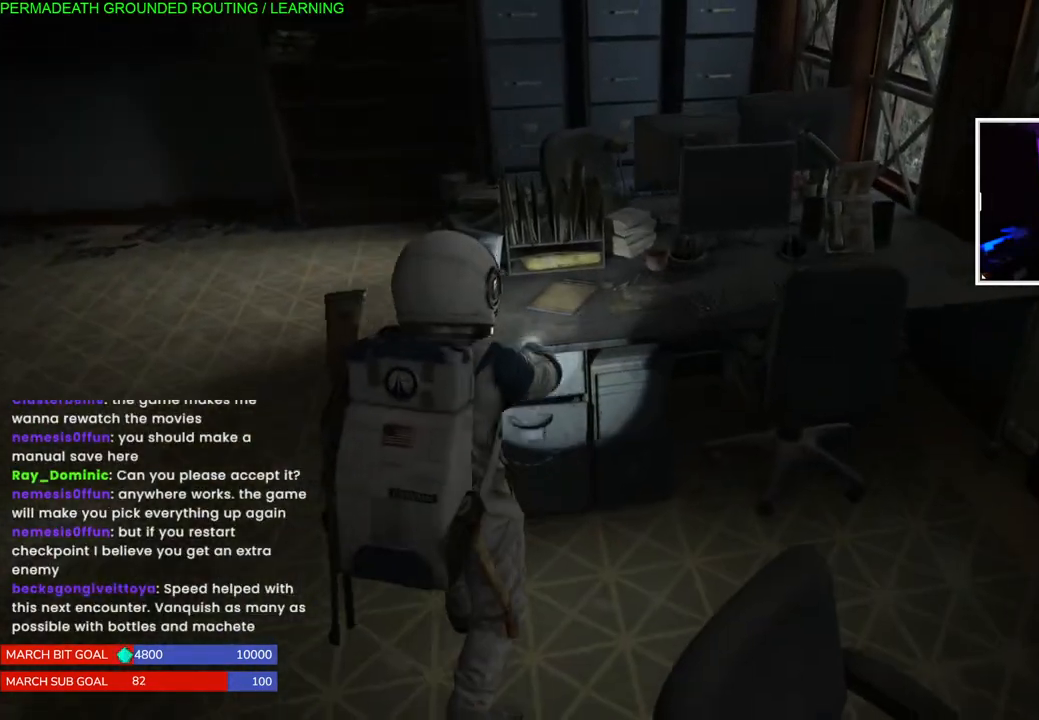
{"buttons": [], "left_stick": "center", "right_stick": "center", "events": [[117, "right_stick", "down-left"], [433, "right_stick", "center"]]}
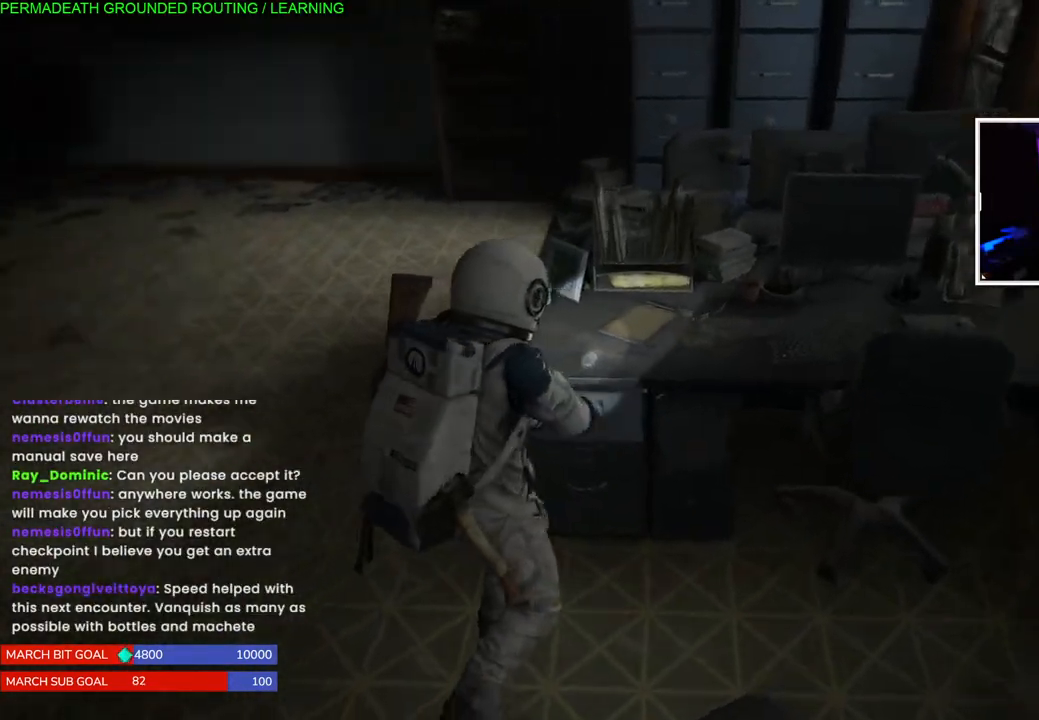
{"buttons": ["TRIANGLE"], "left_stick": "center", "right_stick": "center", "events": [[17, "TRIANGLE", "down"], [167, "TRIANGLE", "up"], [250, "TRIANGLE", "down"], [383, "TRIANGLE", "up"], [450, "TRIANGLE", "down"]]}
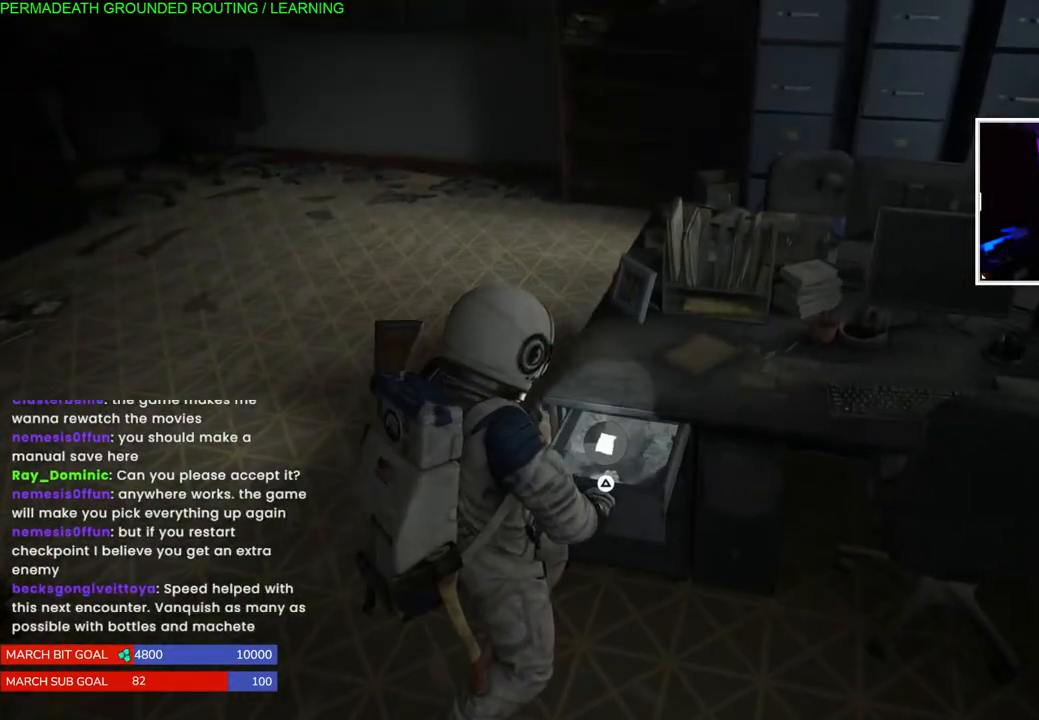
{"buttons": [], "left_stick": "center", "right_stick": "down-left", "events": [[83, "TRIANGLE", "up"], [283, "right_stick", "down-left"]]}
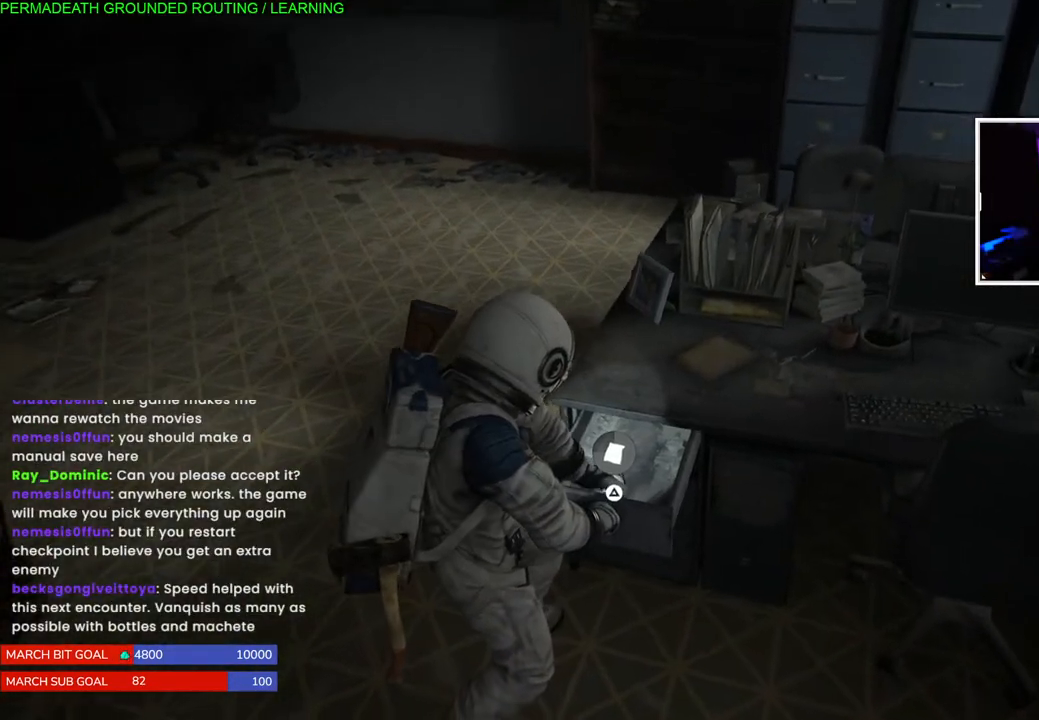
{"buttons": ["TRIANGLE"], "left_stick": "center", "right_stick": "center", "events": [[50, "right_stick", "center"], [267, "TRIANGLE", "down"], [350, "TRIANGLE", "up"], [450, "TRIANGLE", "down"]]}
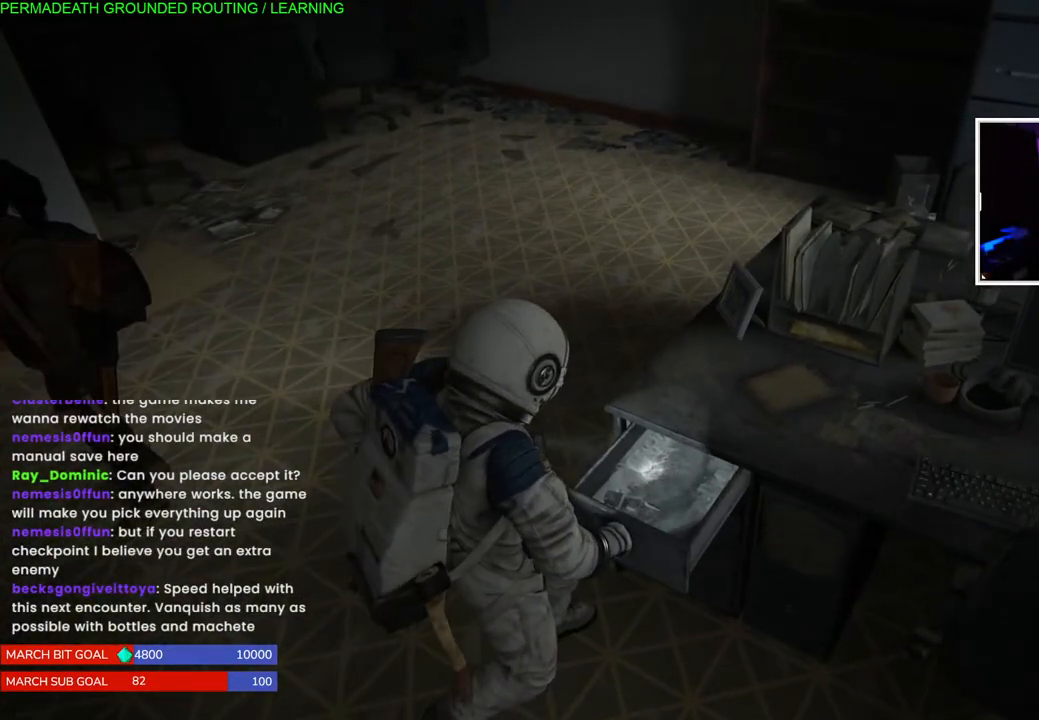
{"buttons": [], "left_stick": "down-right", "right_stick": "center", "events": [[67, "TRIANGLE", "up"], [150, "TRIANGLE", "down"], [283, "TRIANGLE", "up"], [317, "left_stick", "down-right"], [350, "TRIANGLE", "down"], [483, "TRIANGLE", "up"]]}
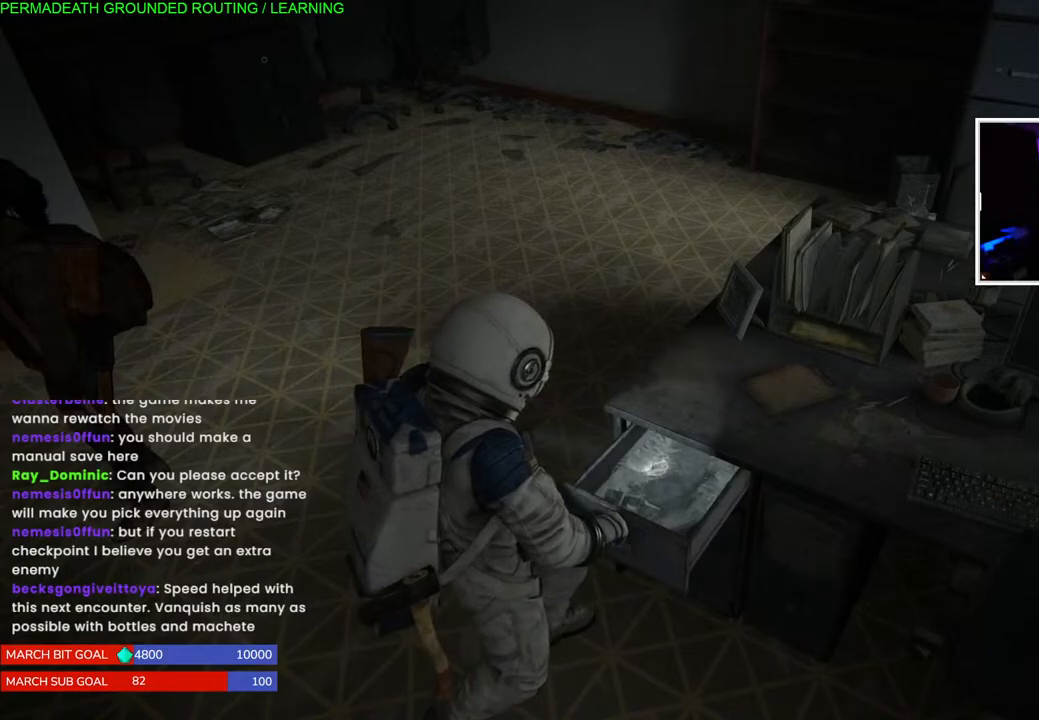
{"buttons": [], "left_stick": "center", "right_stick": "center", "events": [[67, "TRIANGLE", "down"], [83, "left_stick", "center"], [167, "TRIANGLE", "up"], [233, "TRIANGLE", "down"], [333, "TRIANGLE", "up"]]}
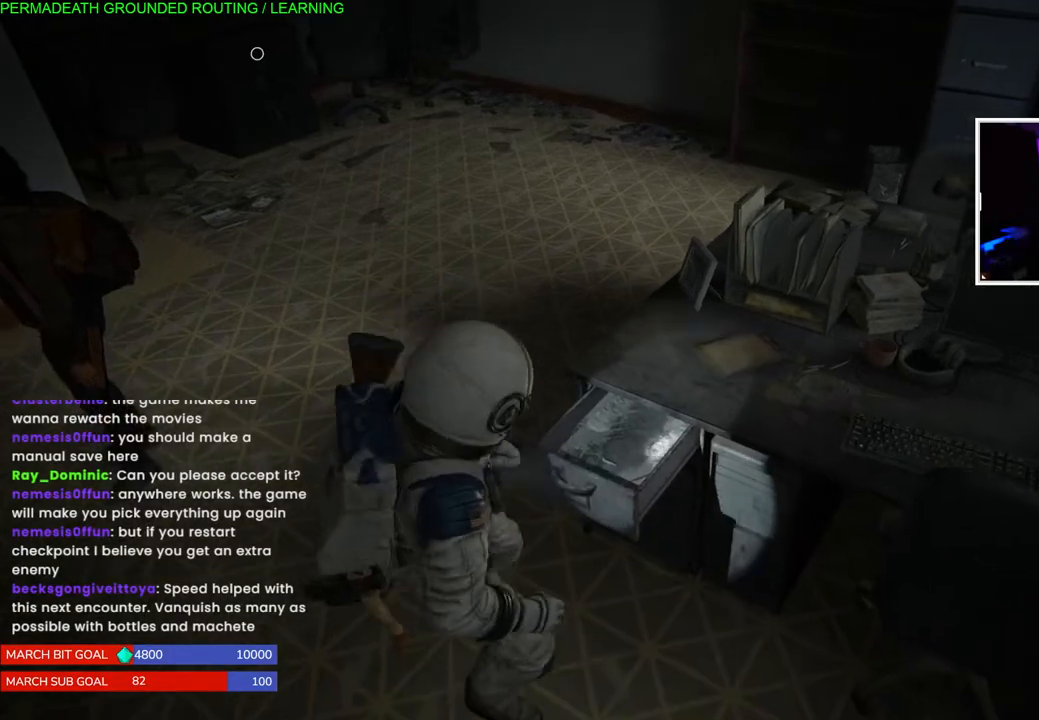
{"buttons": [], "left_stick": "center", "right_stick": "left", "events": [[50, "right_stick", "left"]]}
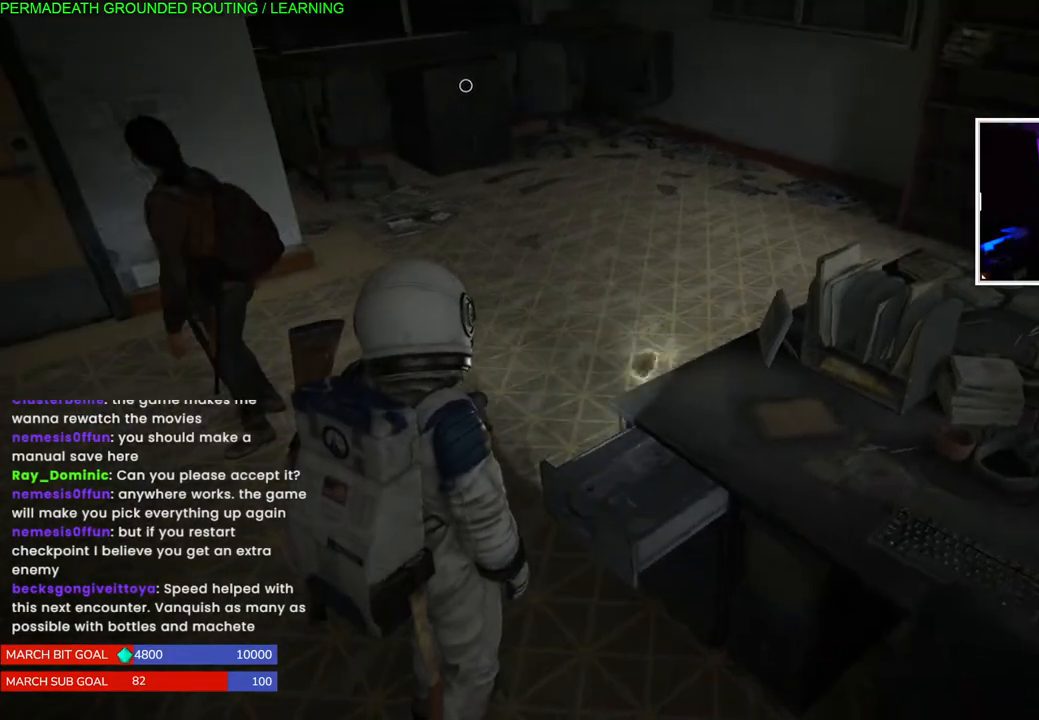
{"buttons": [], "left_stick": "center", "right_stick": "center", "events": [[333, "right_stick", "center"]]}
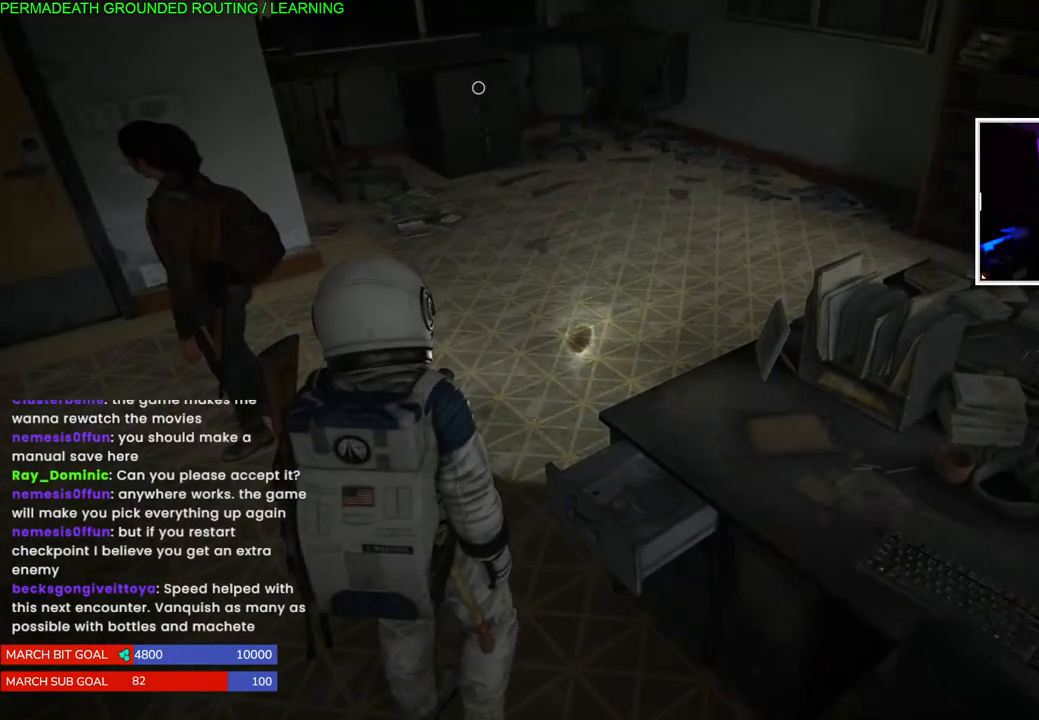
{"buttons": [], "left_stick": "center", "right_stick": "center", "events": [[217, "left_stick", "down-right"], [467, "left_stick", "center"]]}
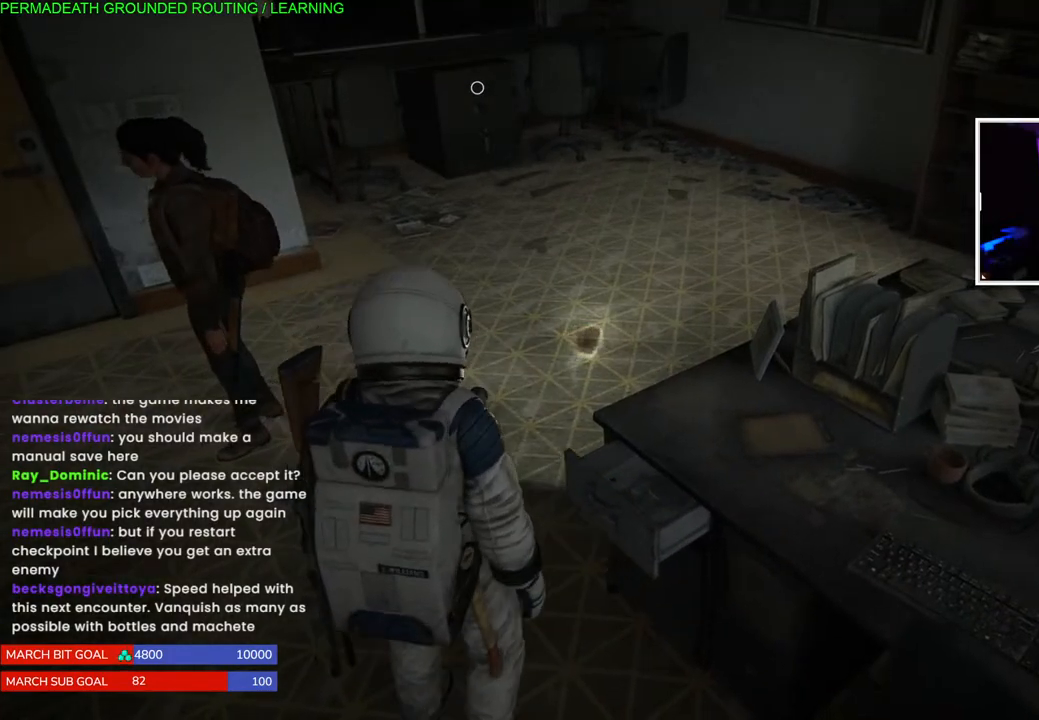
{"buttons": [], "left_stick": "center", "right_stick": "left", "events": [[250, "right_stick", "left"]]}
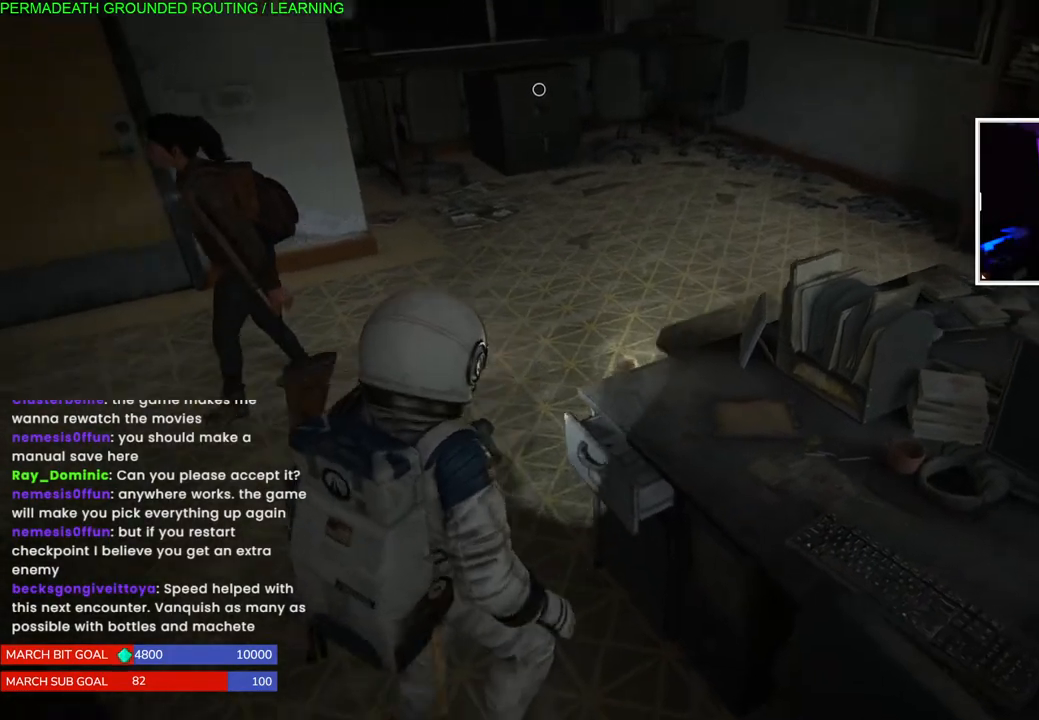
{"buttons": [], "left_stick": "center", "right_stick": "left", "events": []}
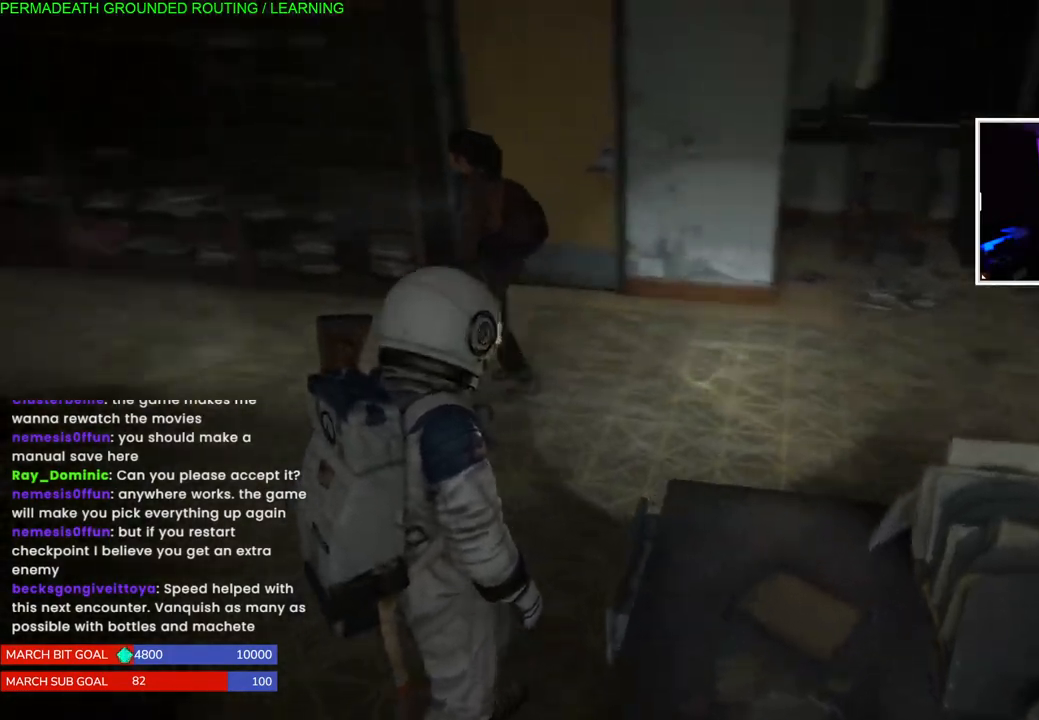
{"buttons": [], "left_stick": "center", "right_stick": "center", "events": [[400, "right_stick", "center"]]}
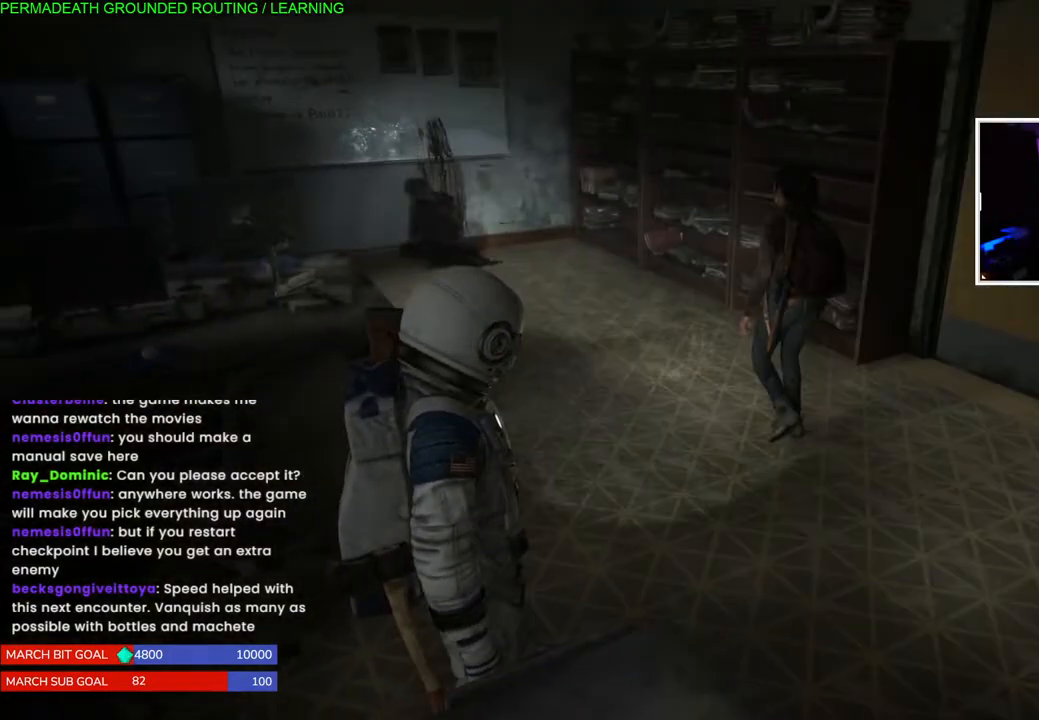
{"buttons": ["L1"], "left_stick": "up-right", "right_stick": "center", "events": [[17, "right_stick", "left"], [83, "L1", "down"], [117, "left_stick", "right"], [333, "left_stick", "up-right"], [383, "right_stick", "center"]]}
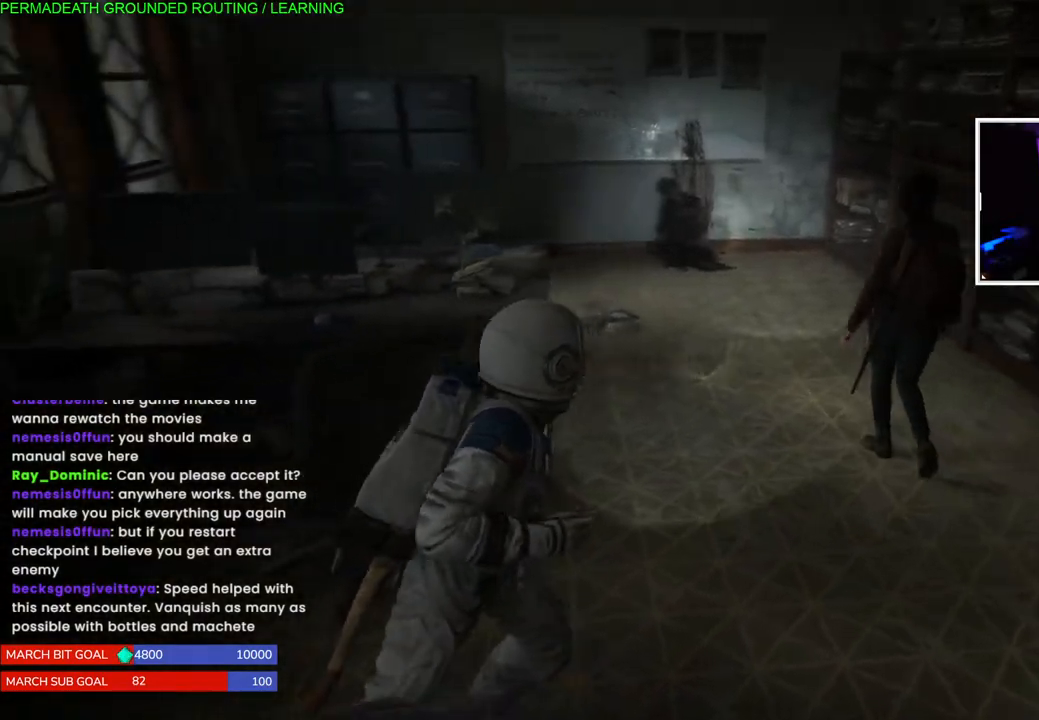
{"buttons": ["L1"], "left_stick": "right", "right_stick": "center", "events": [[17, "left_stick", "right"], [17, "right_stick", "right"], [483, "right_stick", "center"]]}
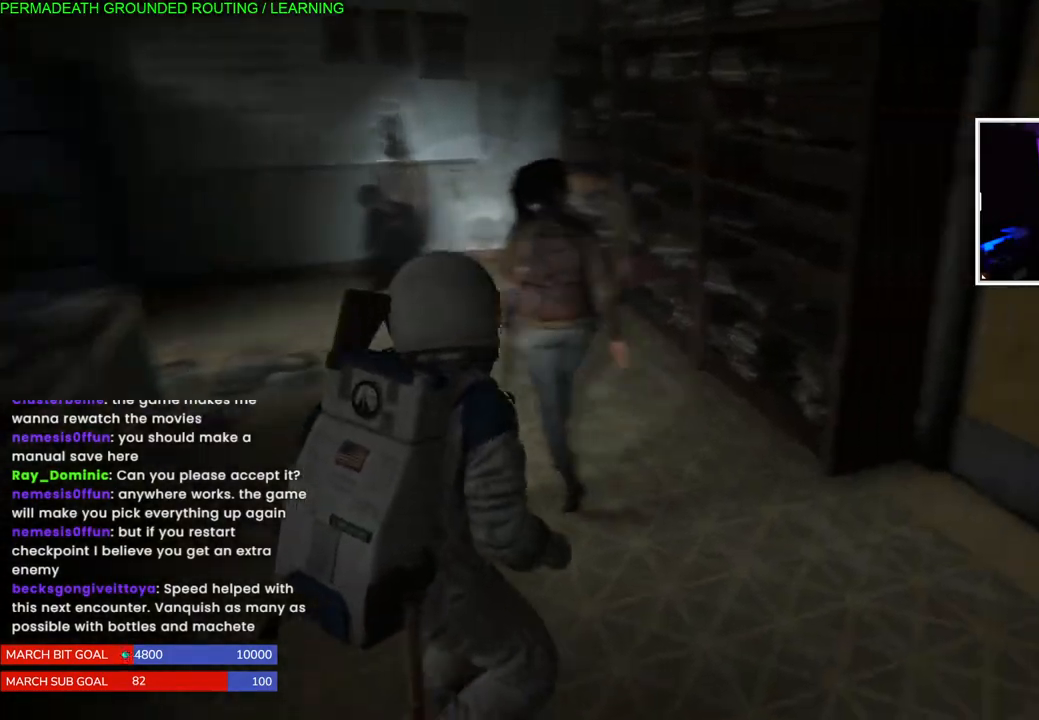
{"buttons": [], "left_stick": "down", "right_stick": "right", "events": [[200, "L1", "up"], [300, "left_stick", "center"], [383, "right_stick", "right"], [450, "left_stick", "down"]]}
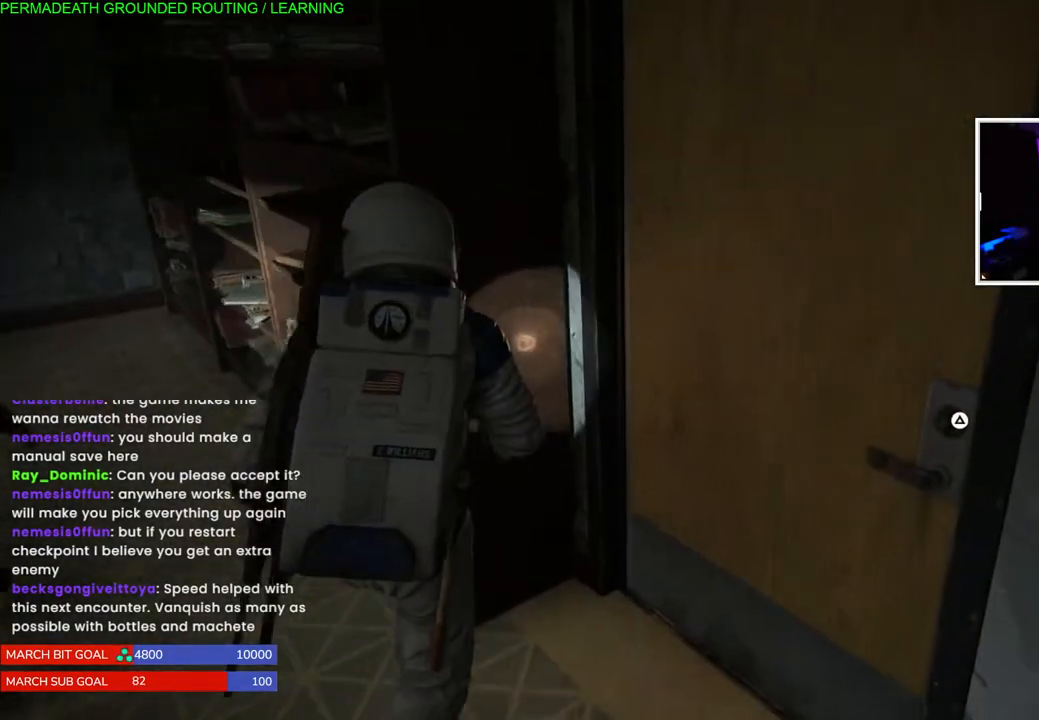
{"buttons": ["TRIANGLE"], "left_stick": "down-right", "right_stick": "center", "events": [[267, "left_stick", "down-right"], [267, "right_stick", "center"], [417, "TRIANGLE", "down"]]}
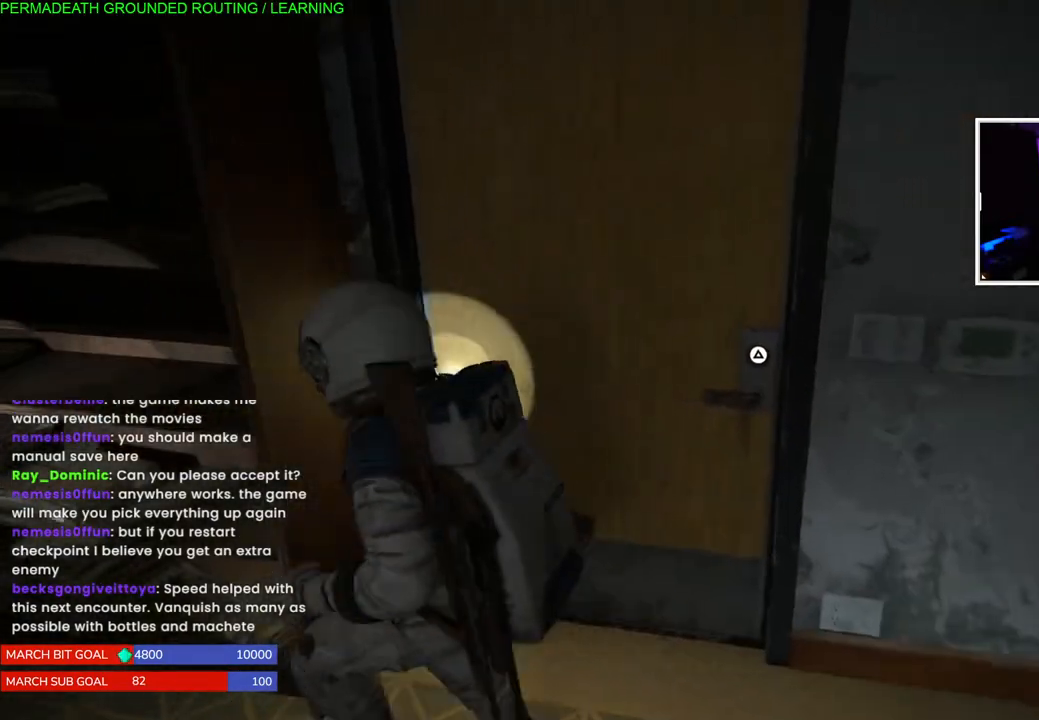
{"buttons": [], "left_stick": "center", "right_stick": "center", "events": [[17, "TRIANGLE", "up"], [17, "left_stick", "center"], [100, "TRIANGLE", "down"], [200, "TRIANGLE", "up"], [250, "TRIANGLE", "down"], [367, "TRIANGLE", "up"]]}
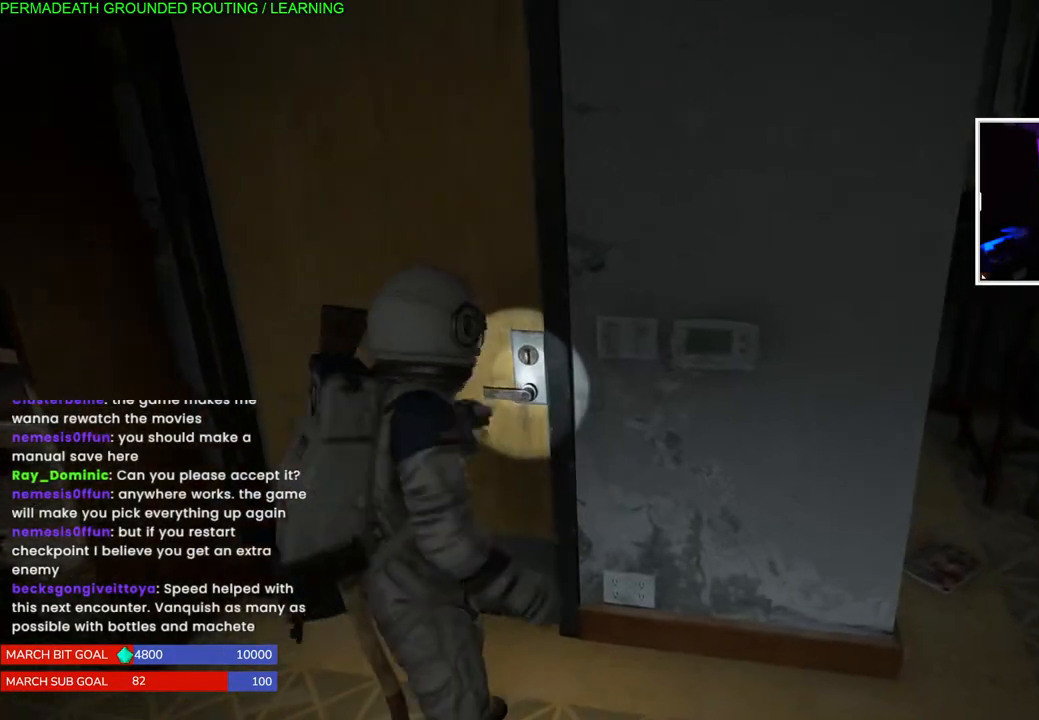
{"buttons": [], "left_stick": "center", "right_stick": "center", "events": [[217, "right_stick", "left"], [450, "right_stick", "center"]]}
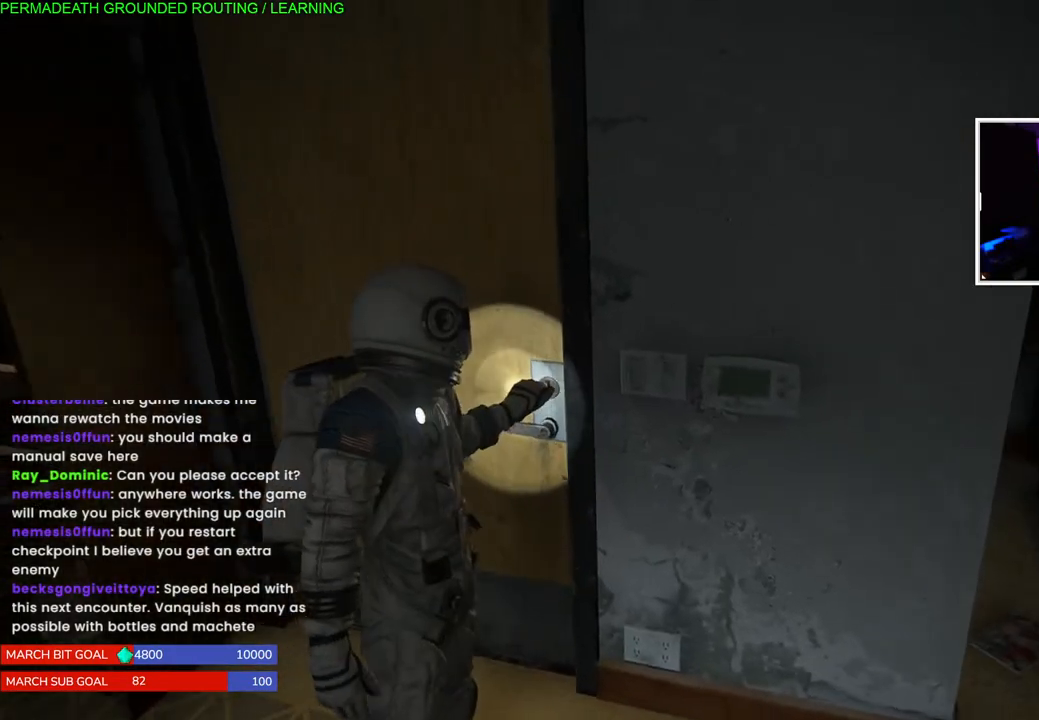
{"buttons": ["L1"], "left_stick": "down", "right_stick": "right", "events": [[233, "left_stick", "down"], [283, "L1", "down"], [417, "right_stick", "right"]]}
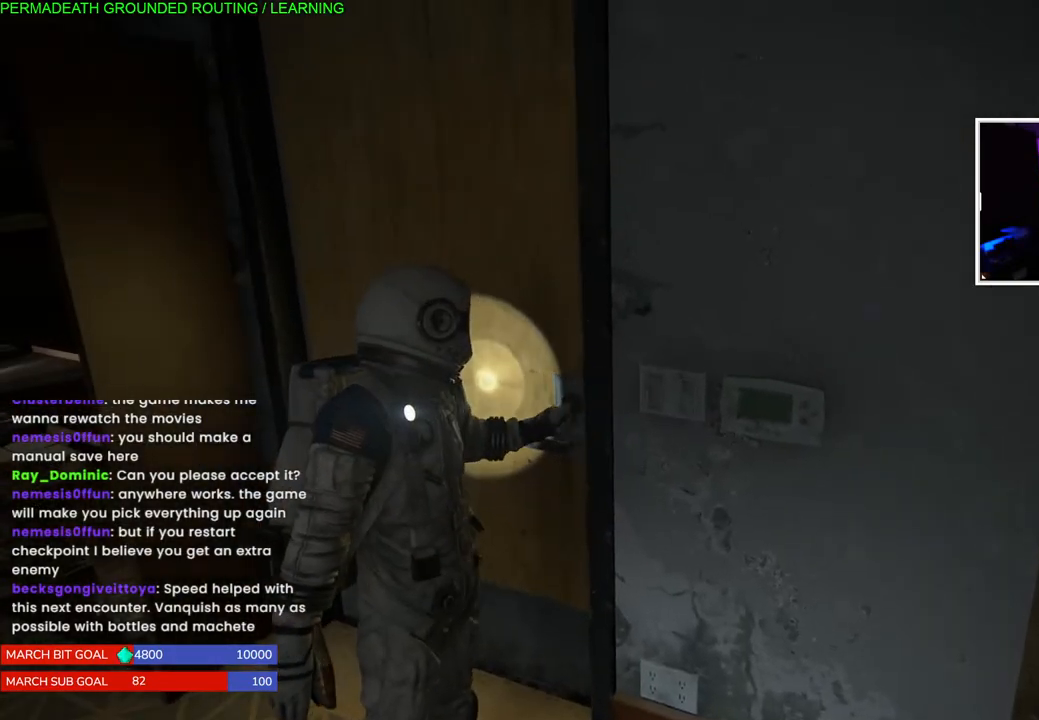
{"buttons": [], "left_stick": "up-left", "right_stick": "center", "events": [[183, "right_stick", "center"], [383, "left_stick", "center"], [467, "left_stick", "up-left"], [483, "L1", "up"]]}
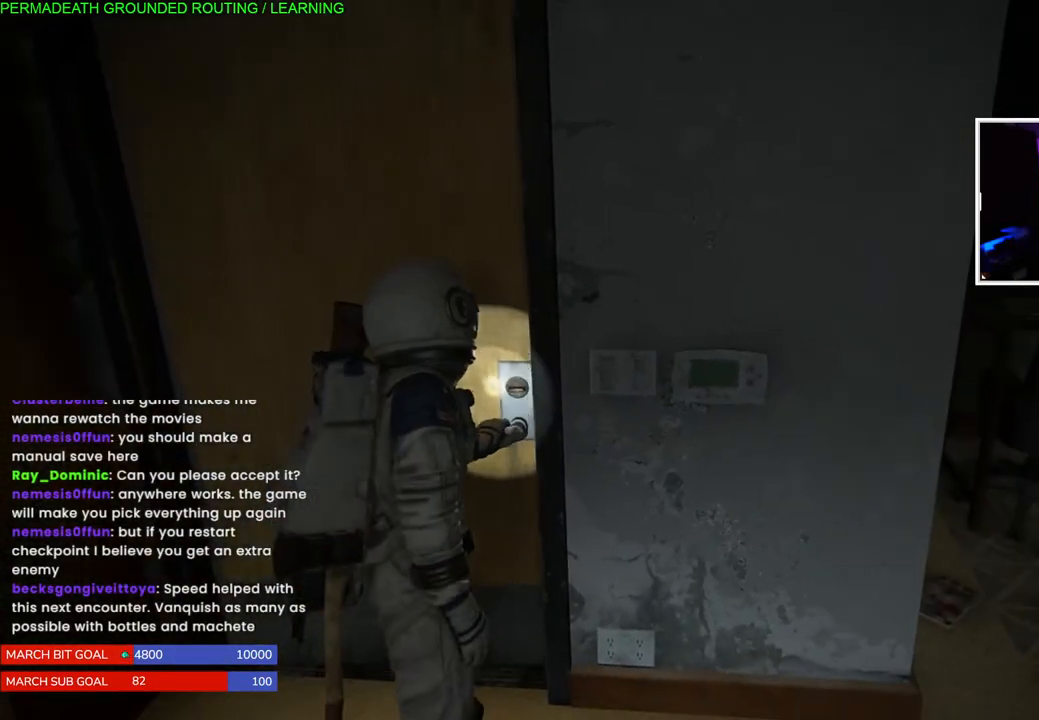
{"buttons": [], "left_stick": "down", "right_stick": "center", "events": [[150, "TRIANGLE", "down"], [267, "TRIANGLE", "up"], [300, "left_stick", "center"], [500, "left_stick", "down"]]}
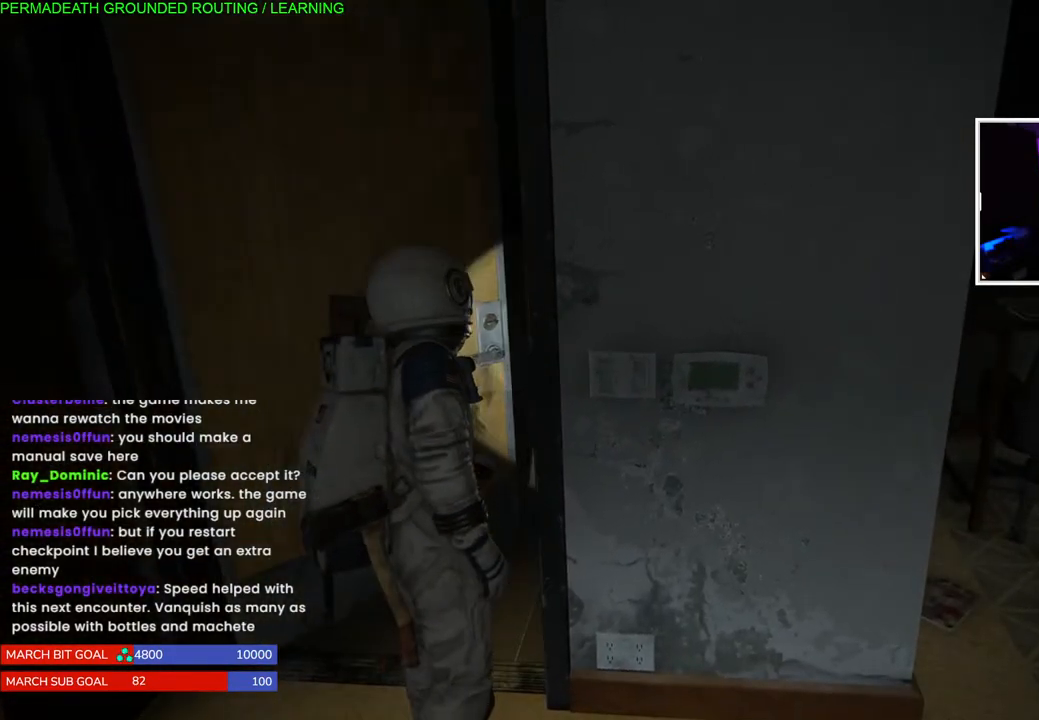
{"buttons": ["L1"], "left_stick": "down-left", "right_stick": "left", "events": [[100, "L1", "down"], [100, "right_stick", "left"], [167, "left_stick", "down-left"]]}
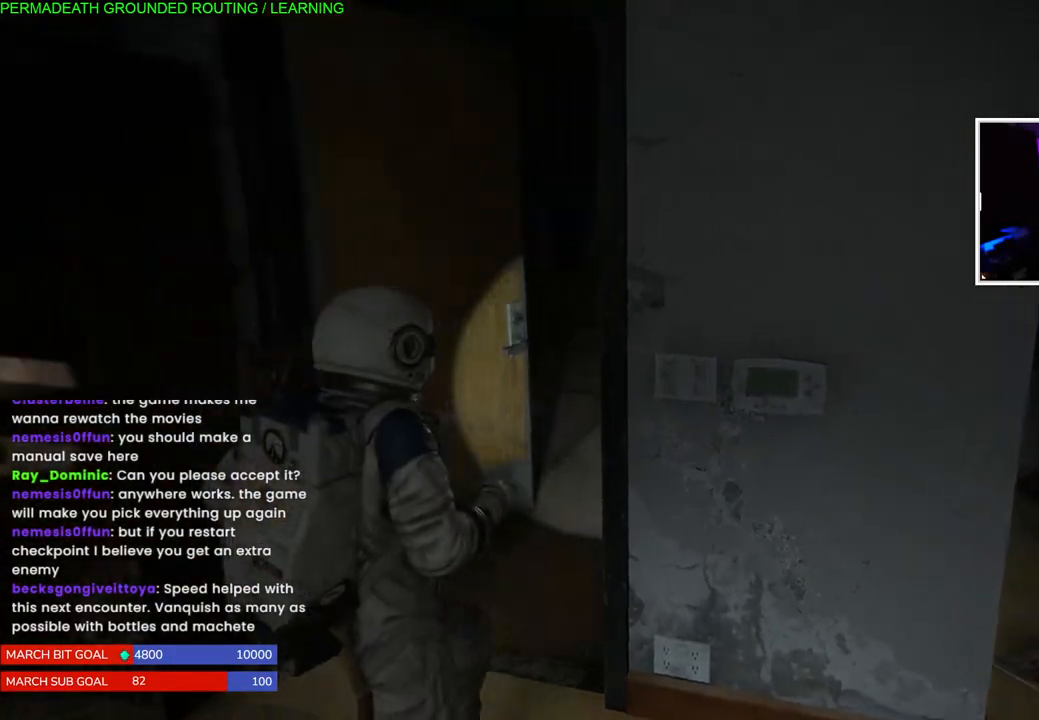
{"buttons": ["L1"], "left_stick": "up-left", "right_stick": "left", "events": [[100, "left_stick", "left"], [383, "left_stick", "up-left"]]}